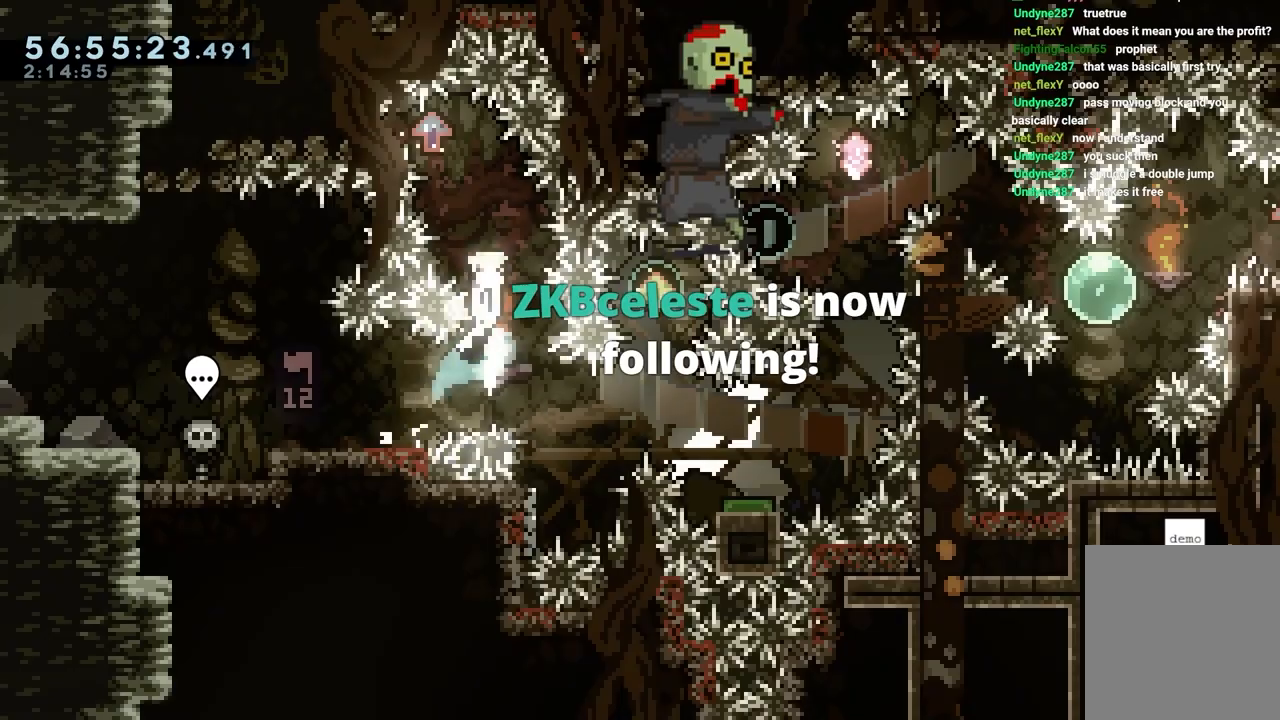
Gameplay with keyboard; each line is a JSON object with the keys held at the frame after it. "events" lists presses ("down") and releases ("up") of "dash", "down", "grab", "jump", "jump2", "left", "right" and "up" between this image and that frame as [ms after this image, input, new state], when the widget could be followed in between. No other keys are recorded. Mouse input is not recorded. Key names are as the overlay labels them; some are game actions (e.g. jump) rather than physical keys.
{"keys": [], "events": [[67, "left", "down"], [217, "left", "up"], [217, "up", "up"]]}
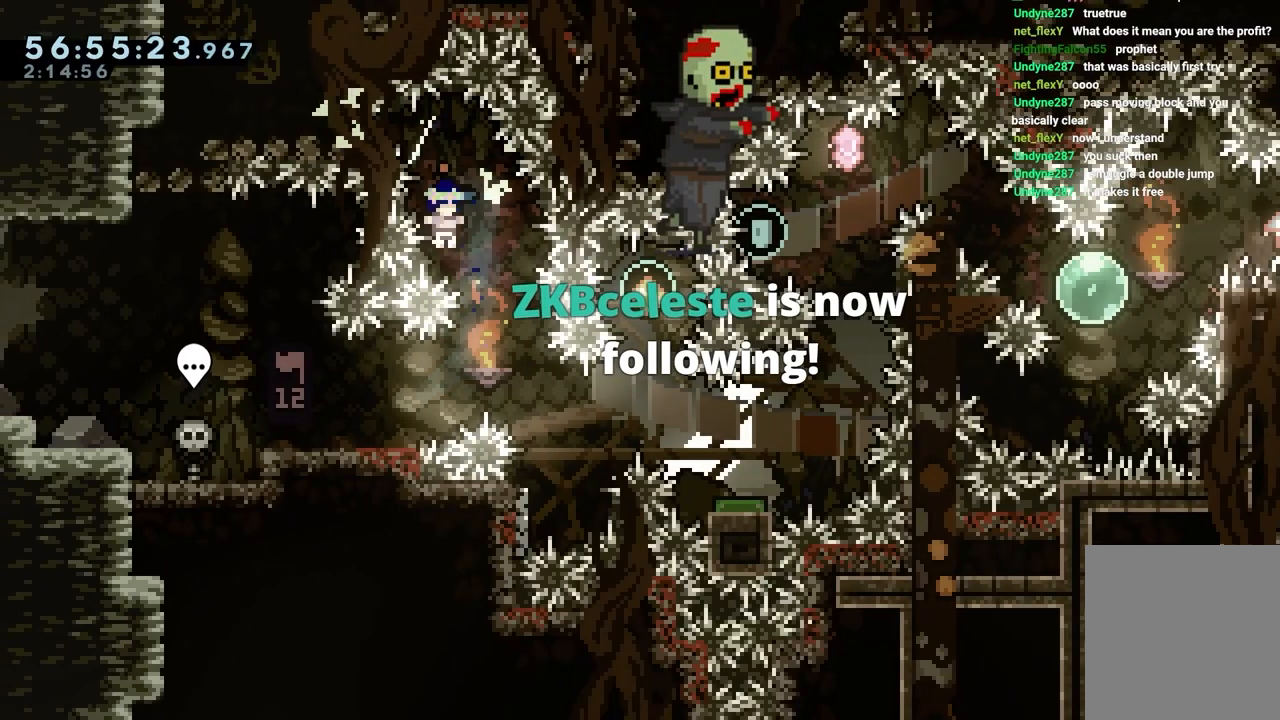
{"keys": ["jump"], "events": [[33, "right", "down"], [267, "right", "up"], [450, "jump", "down"]]}
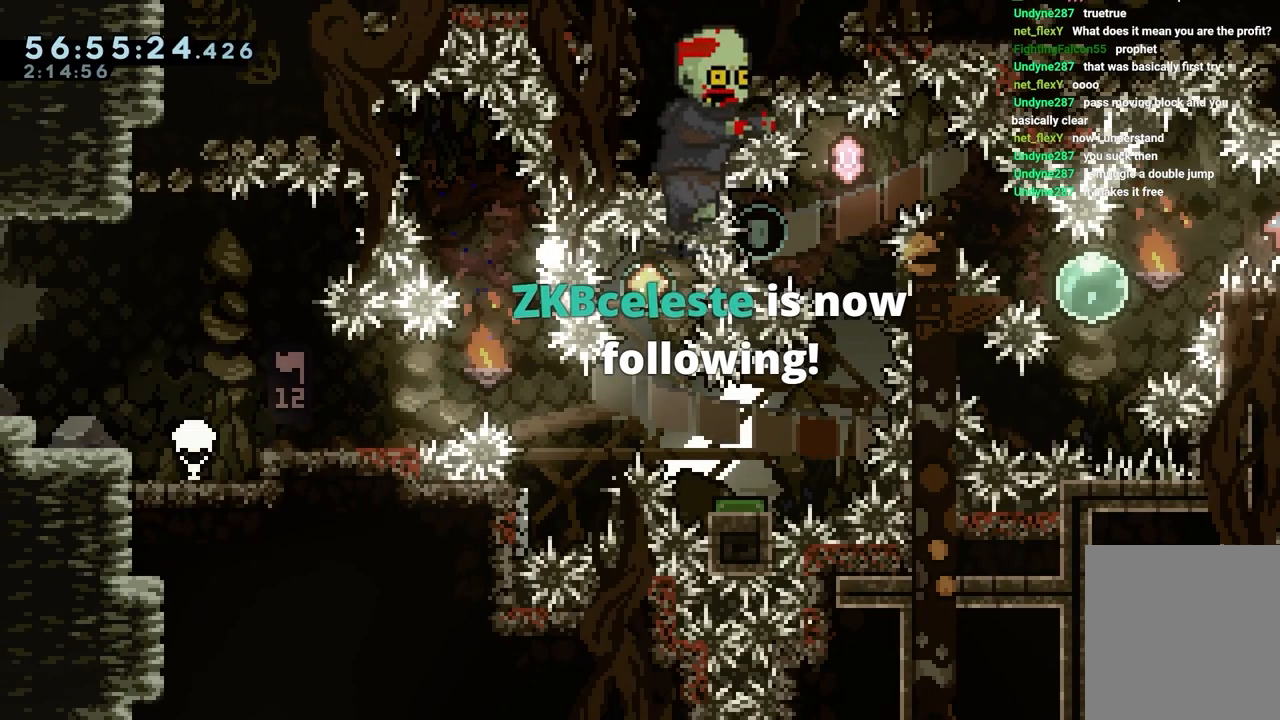
{"keys": [], "events": [[50, "jump", "up"], [100, "jump", "down"], [150, "jump", "up"], [200, "jump", "down"], [283, "jump", "up"]]}
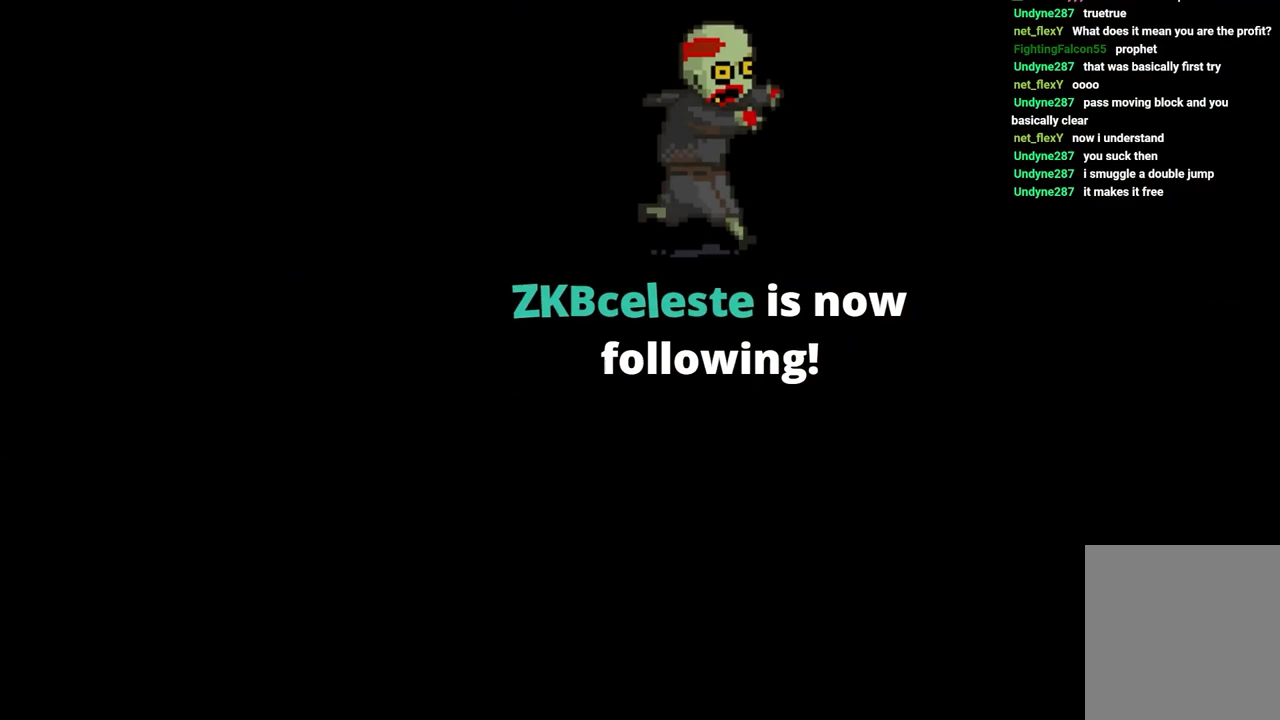
{"keys": ["dash", "up"], "events": [[300, "right", "down"], [450, "jump", "down"], [483, "dash", "down"], [483, "jump", "up"], [483, "right", "up"], [483, "up", "down"]]}
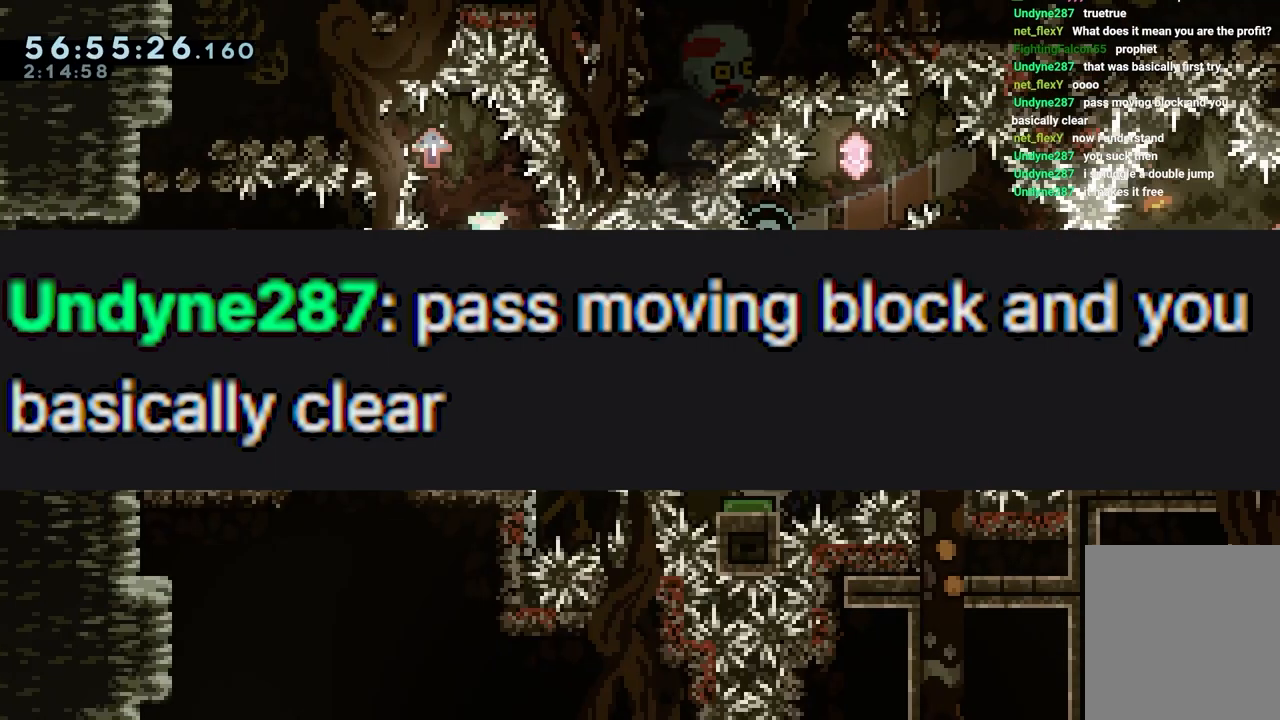
{"keys": ["right"], "events": [[17, "left", "down"], [67, "dash", "up"], [167, "left", "up"], [167, "up", "up"], [500, "right", "down"]]}
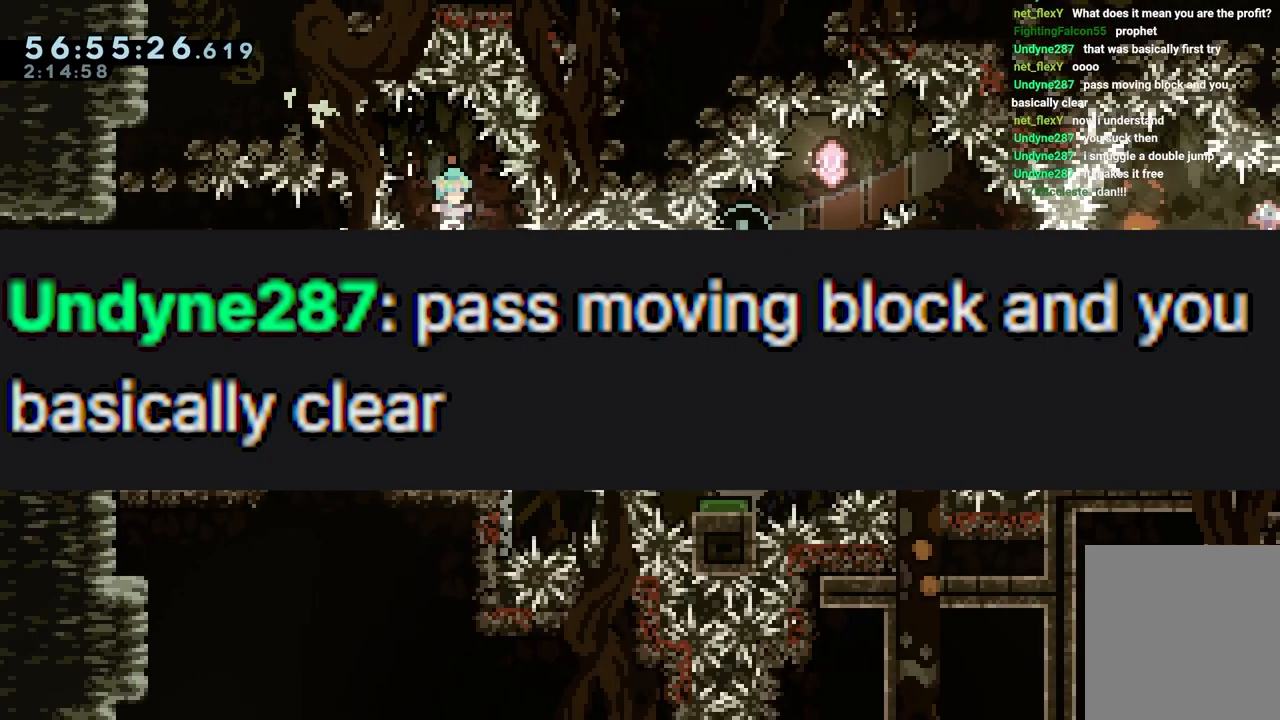
{"keys": [], "events": [[217, "right", "up"], [367, "left", "down"], [400, "left", "up"]]}
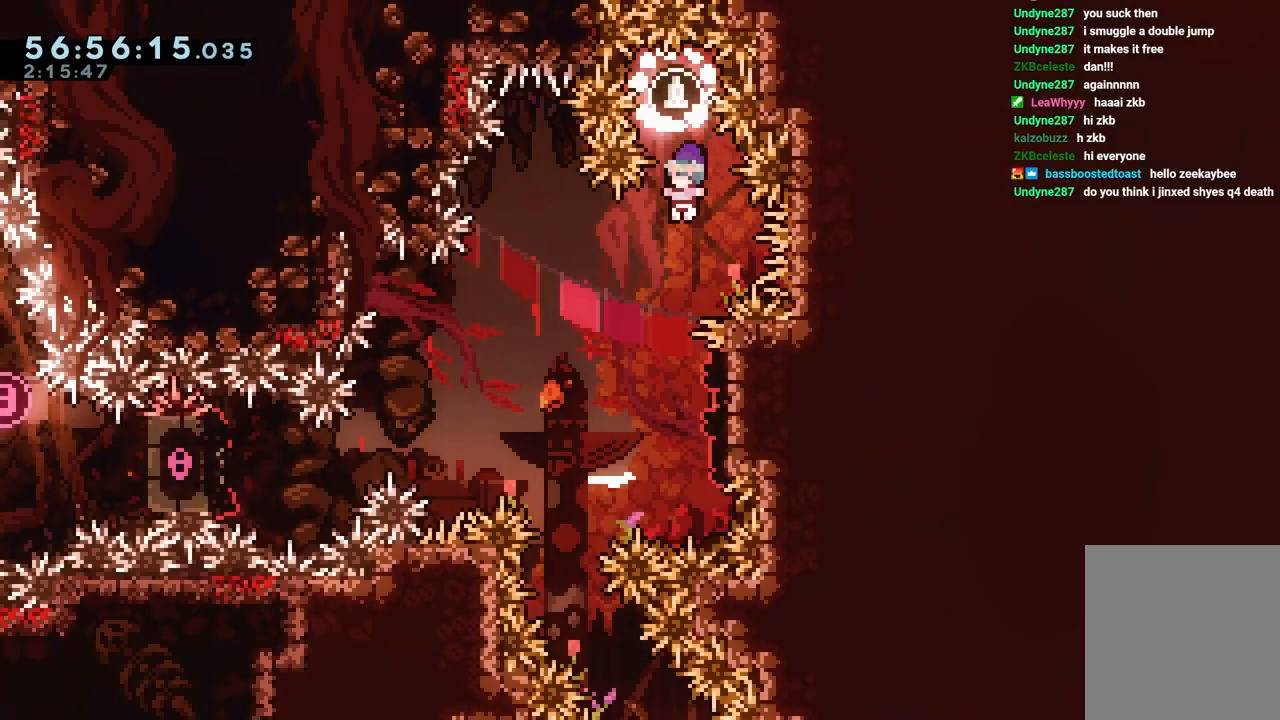
{"keys": [], "events": [[50, "left", "down"], [417, "left", "up"]]}
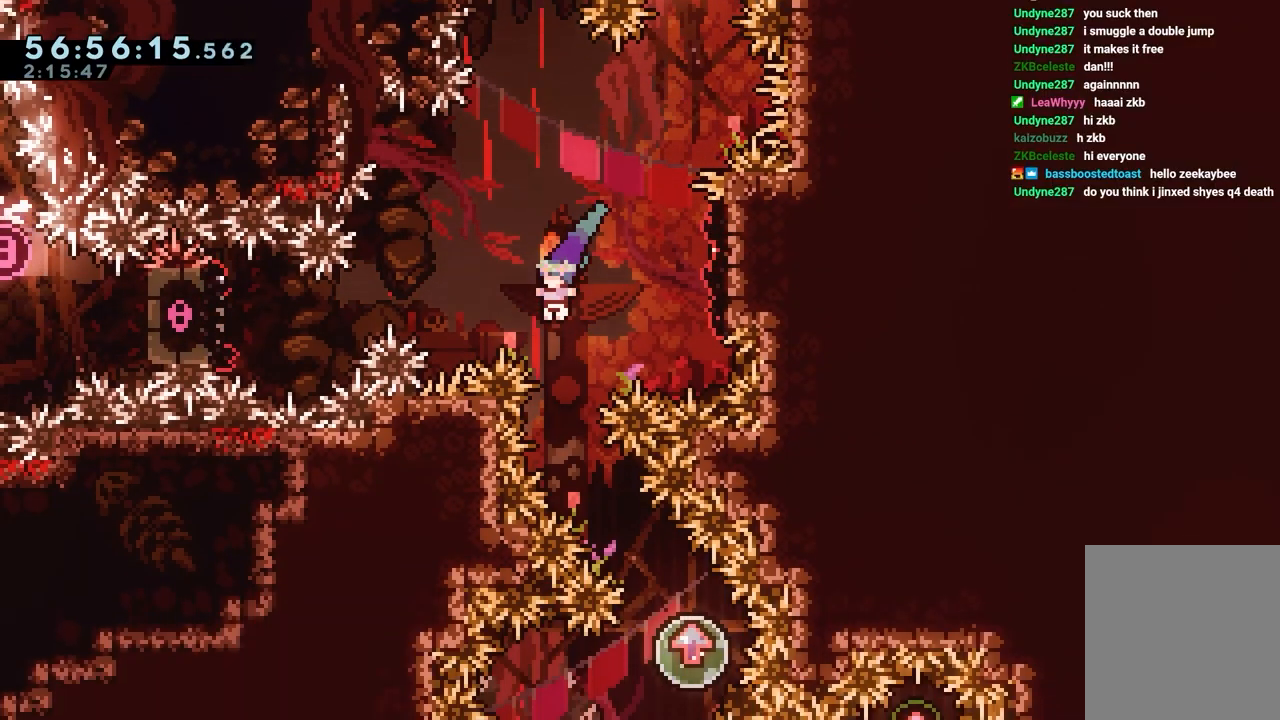
{"keys": ["right"], "events": [[250, "right", "down"]]}
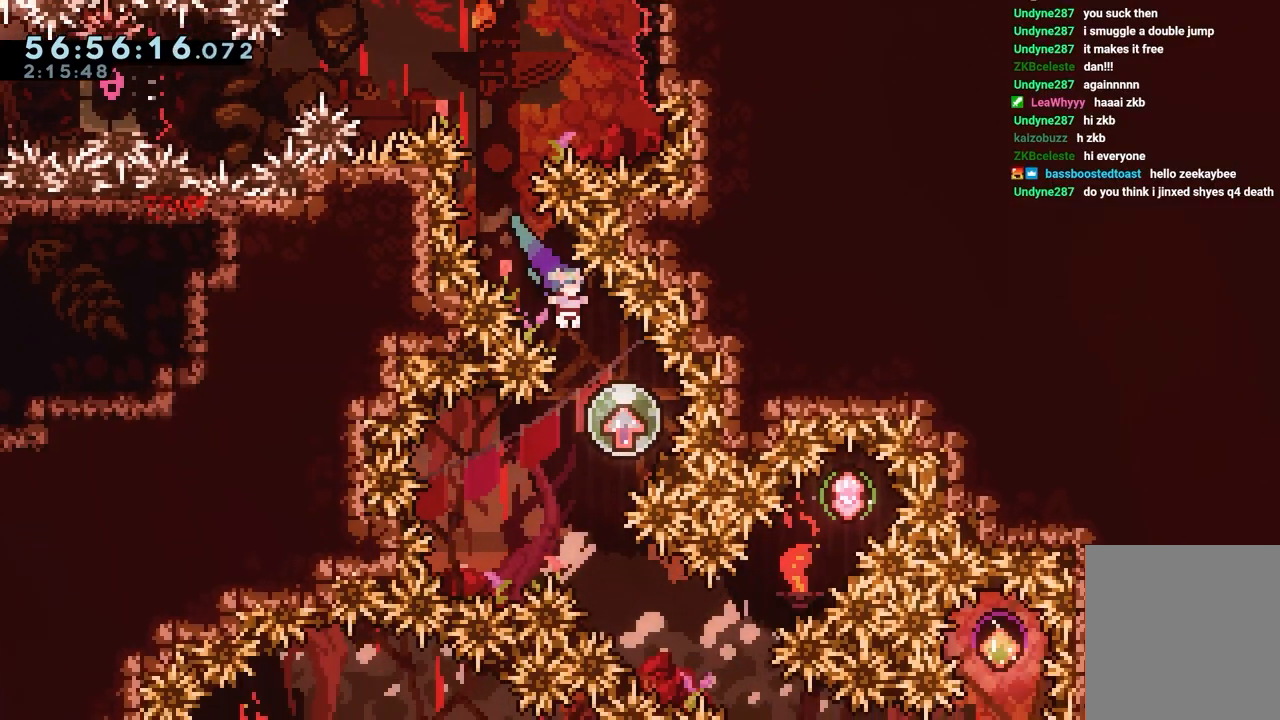
{"keys": [], "events": [[83, "right", "up"], [317, "dash", "down"], [317, "down", "down"], [317, "left", "down"], [367, "down", "up"], [450, "dash", "up"], [500, "left", "up"]]}
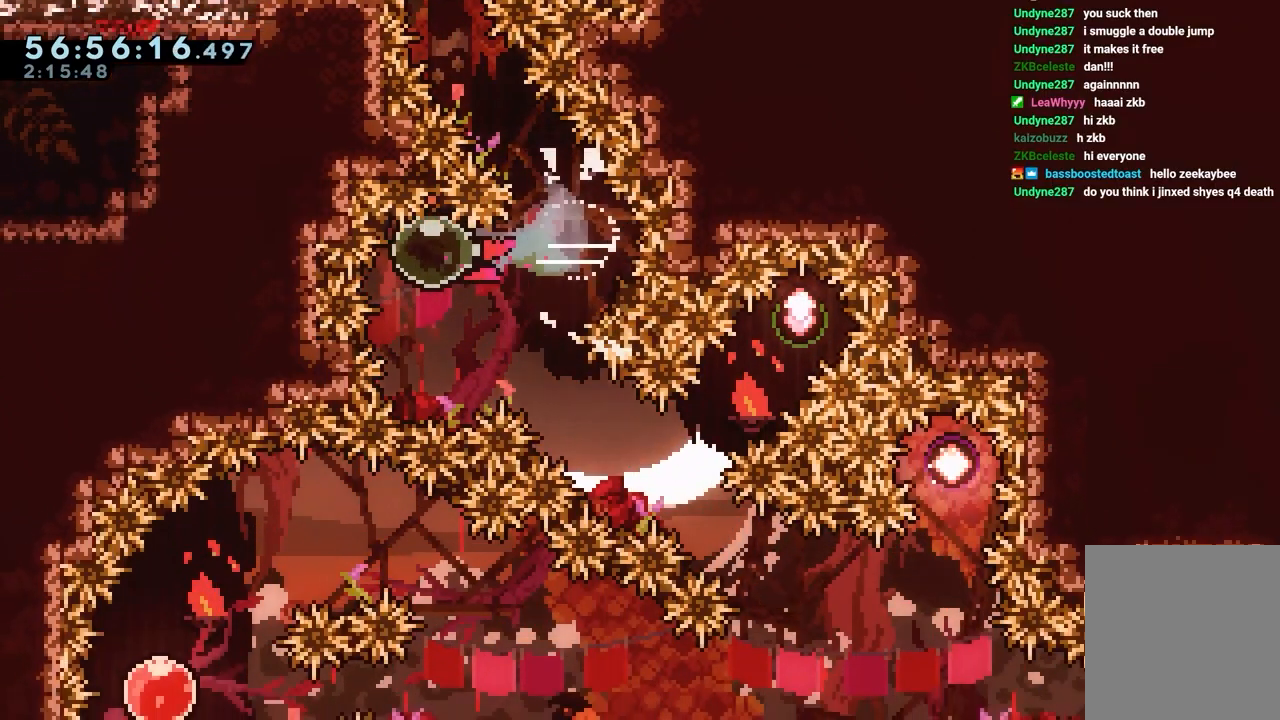
{"keys": ["right"], "events": [[50, "dash", "down"], [50, "down", "down"], [50, "right", "down"], [233, "dash", "up"], [233, "down", "up"]]}
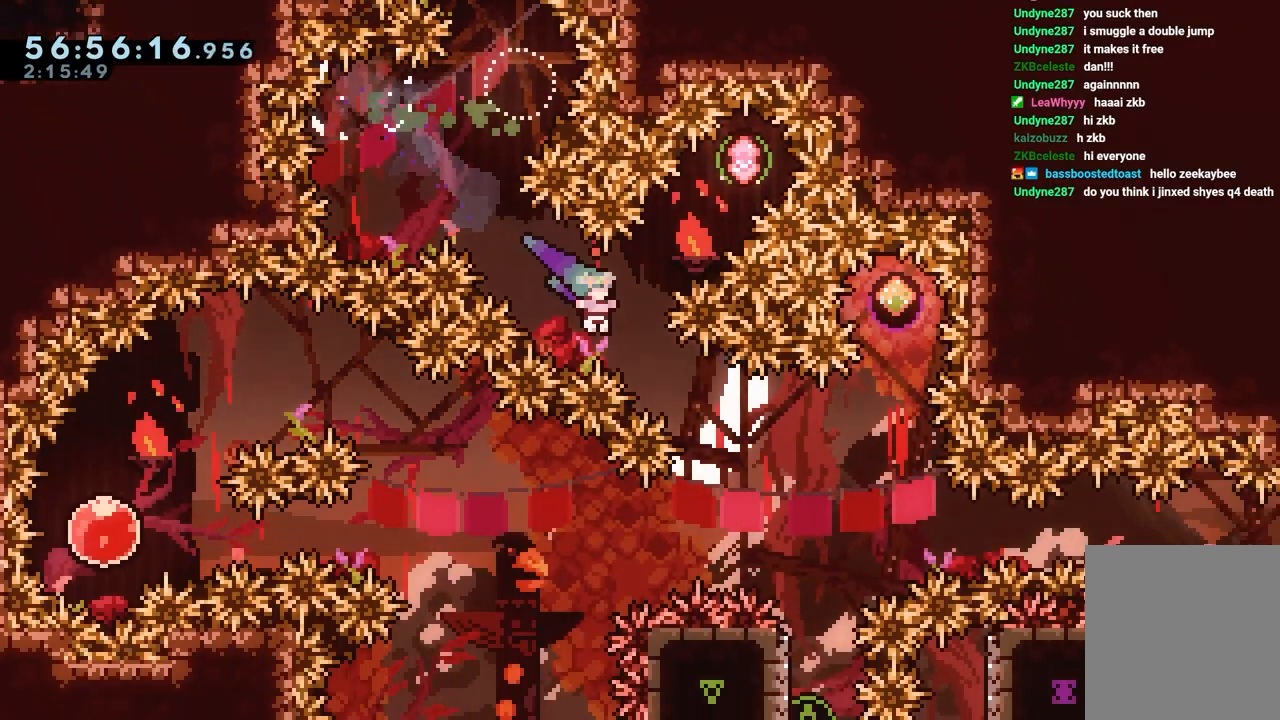
{"keys": ["jump"], "events": [[67, "jump", "down"], [200, "right", "up"]]}
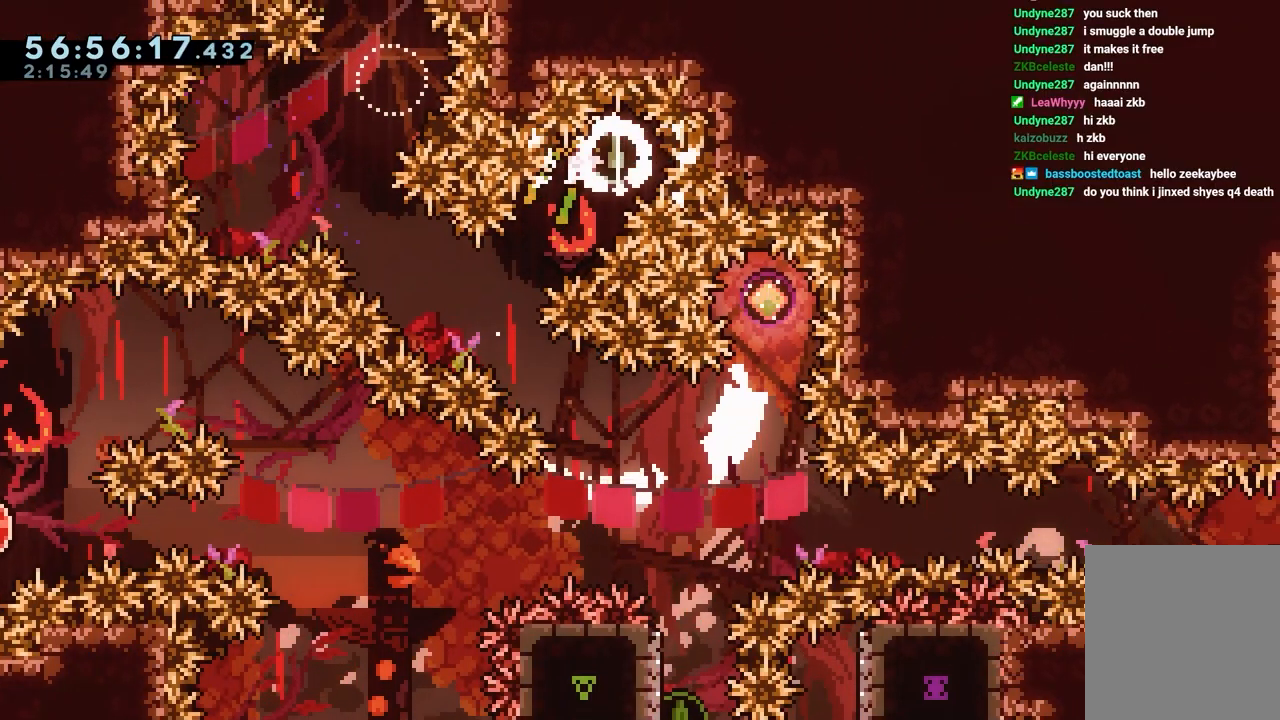
{"keys": ["dash", "down", "right"], "events": [[83, "jump", "up"], [83, "left", "down"], [267, "left", "up"], [450, "dash", "down"], [450, "down", "down"], [450, "right", "down"]]}
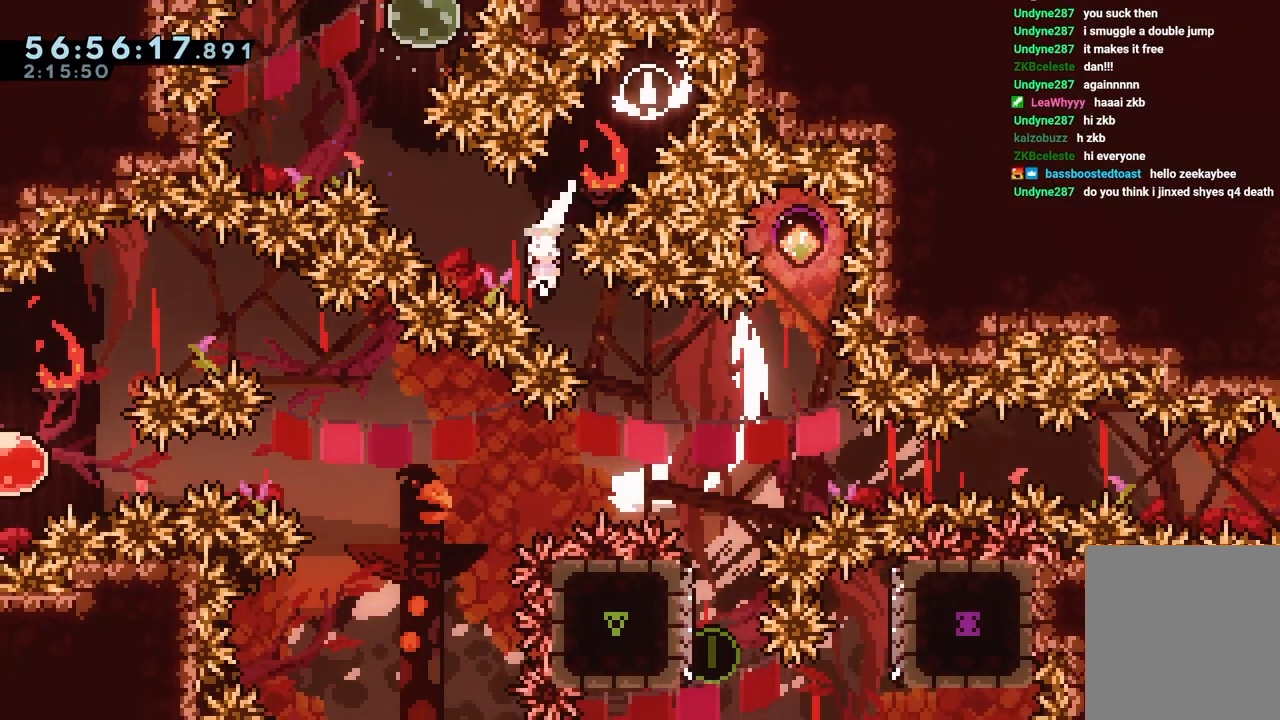
{"keys": ["left"], "events": [[50, "dash", "up"], [100, "down", "up"], [133, "left", "down"], [133, "right", "up"]]}